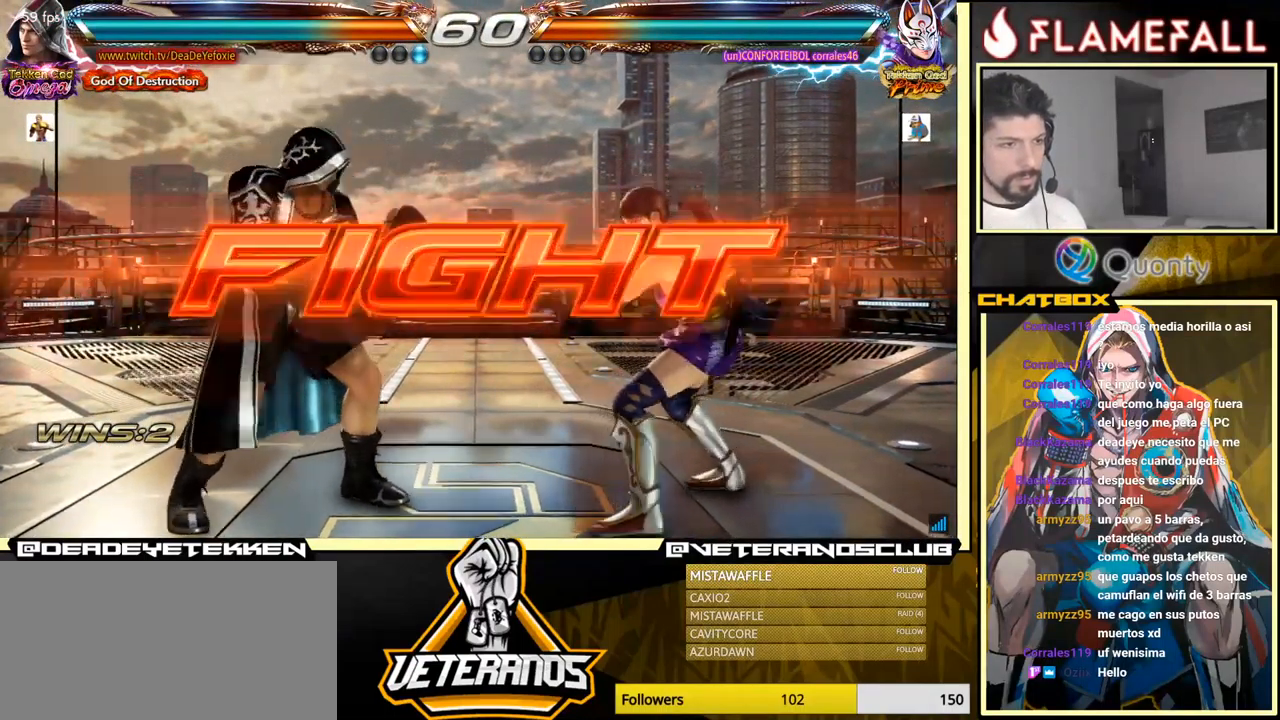
Gameplay with a controller (arcade stick); each line is a JSON object with the inputs held at the frame after it. "events" lists button and stick changes between this image and that frame as [ms after this image, input, new state], when the widget could be followed in between. Not read: L3 R3.
{"buttons": [], "left_stick": "left", "events": [[84, "Y", "down"], [84, "left_stick", "left"], [117, "Y", "up"]]}
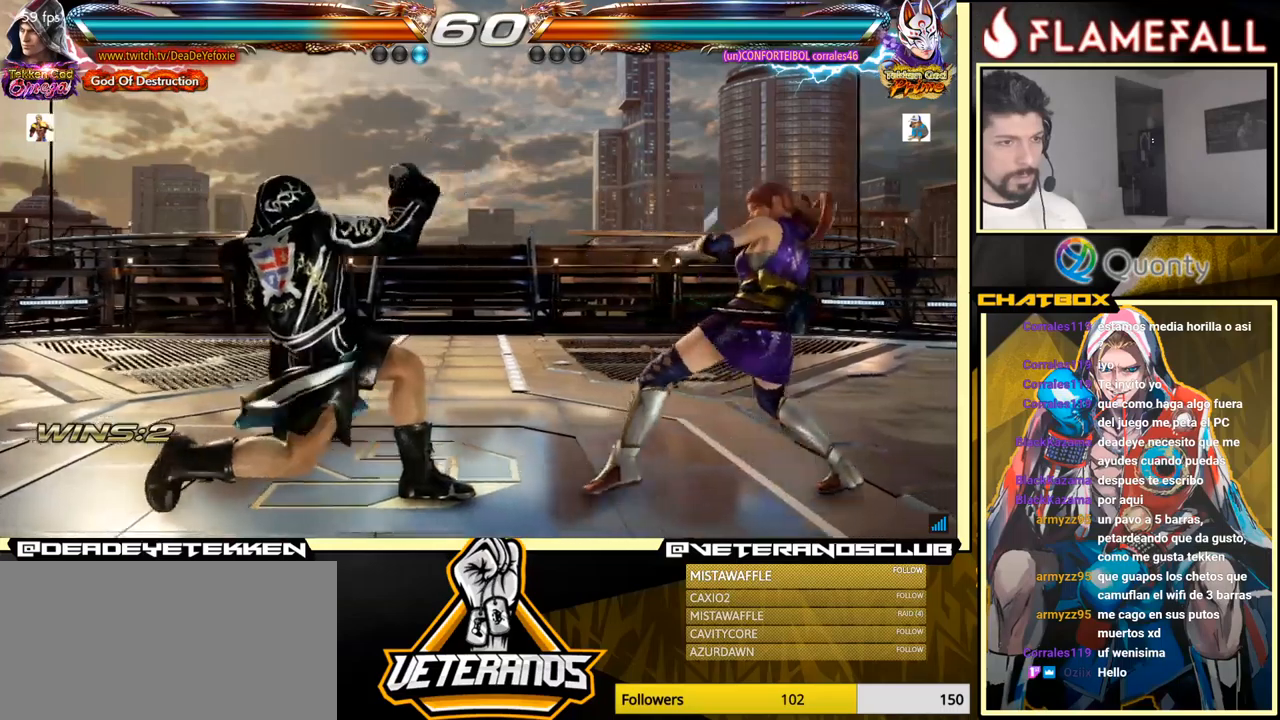
{"buttons": [], "left_stick": "left", "events": []}
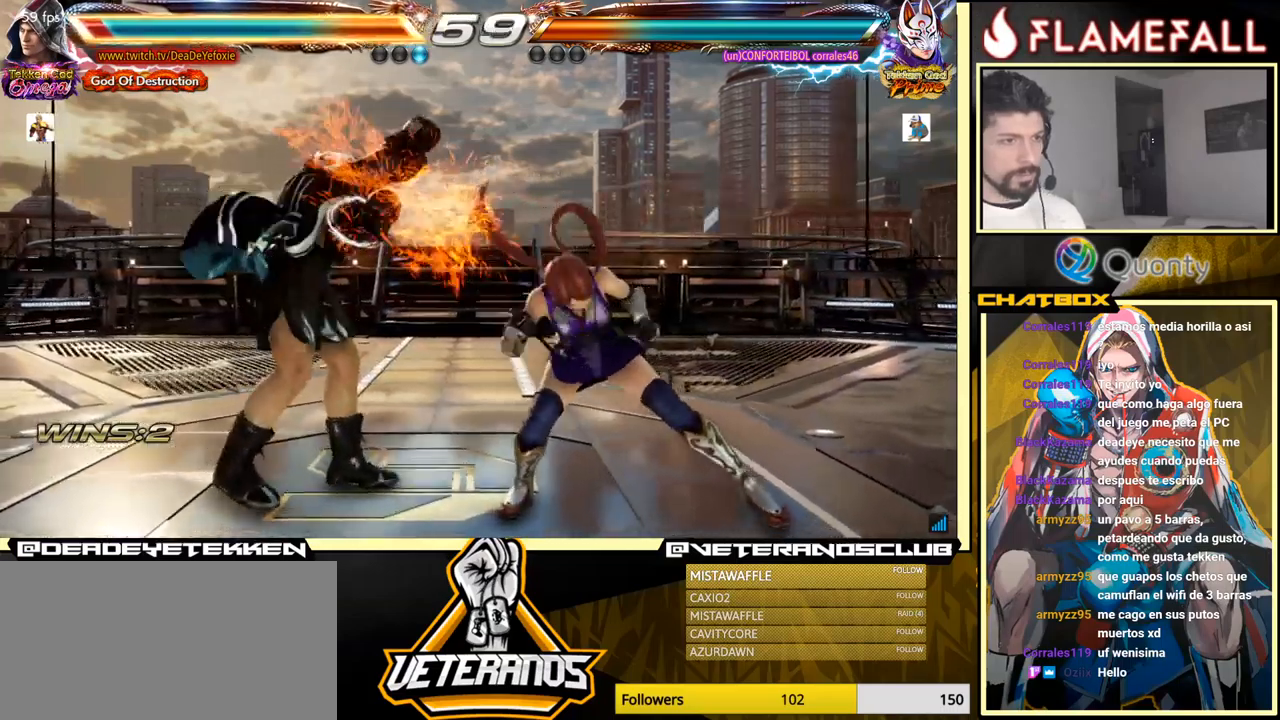
{"buttons": [], "left_stick": "center", "events": [[483, "left_stick", "center"]]}
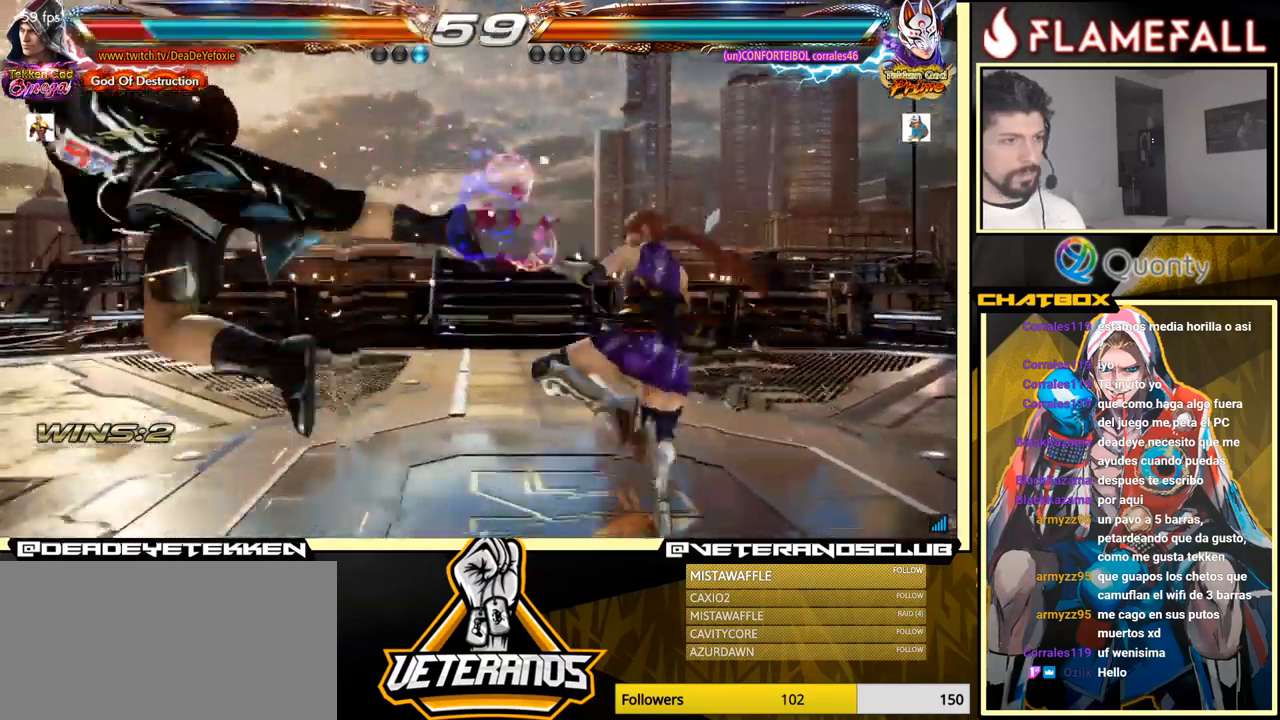
{"buttons": [], "left_stick": "center", "events": []}
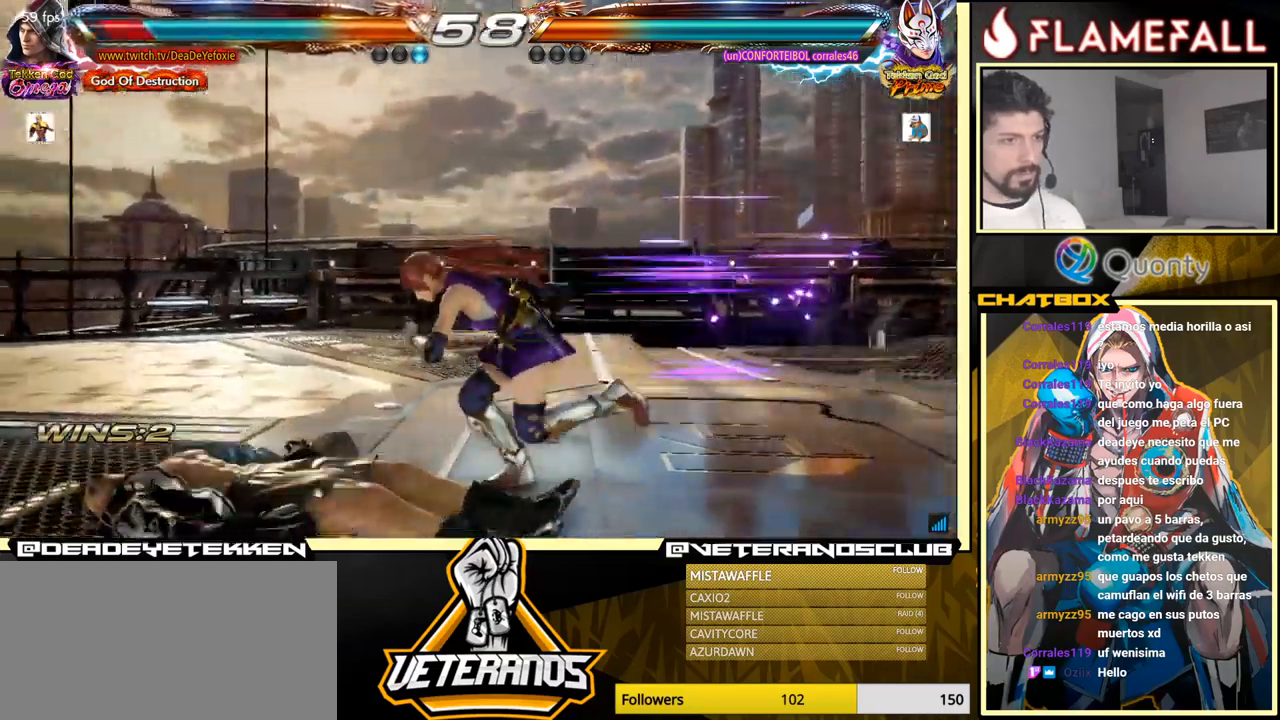
{"buttons": [], "left_stick": "center", "events": []}
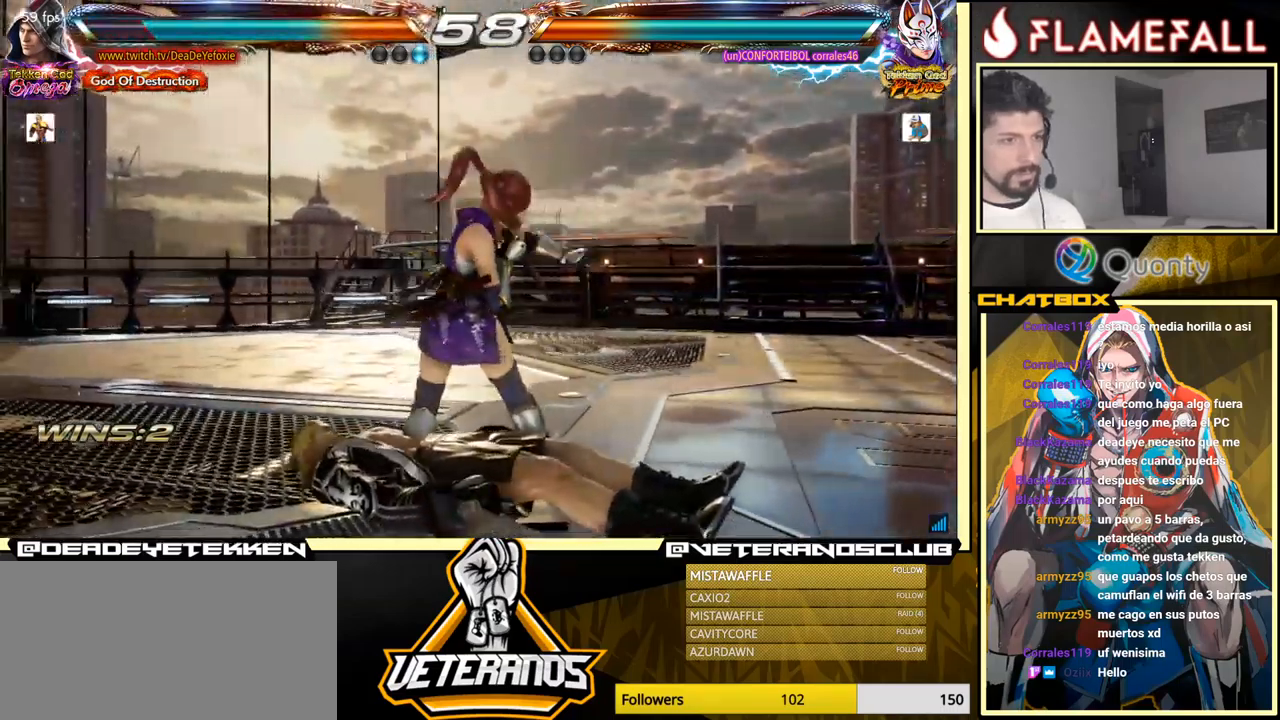
{"buttons": ["X"], "left_stick": "down", "events": [[16, "left_stick", "up"], [133, "left_stick", "center"], [433, "left_stick", "down"], [466, "X", "down"]]}
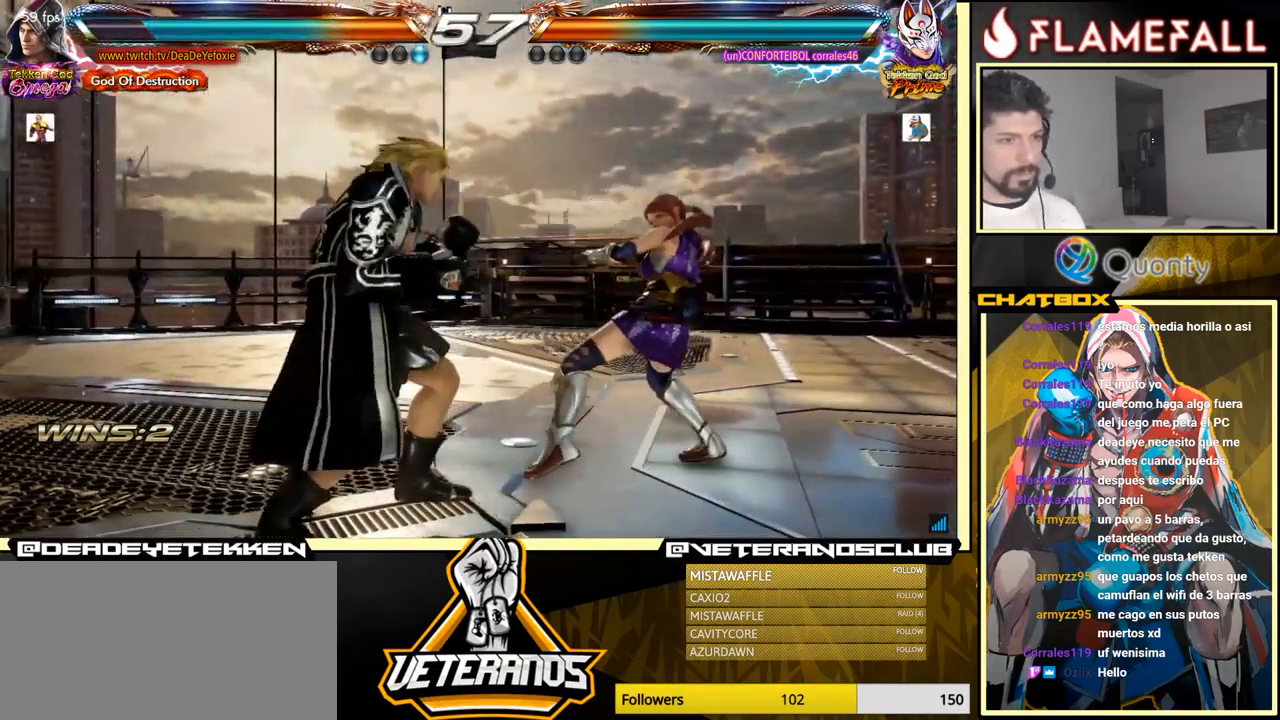
{"buttons": [], "left_stick": "center", "events": [[16, "X", "up"], [66, "left_stick", "center"], [133, "left_stick", "left"], [250, "left_stick", "center"]]}
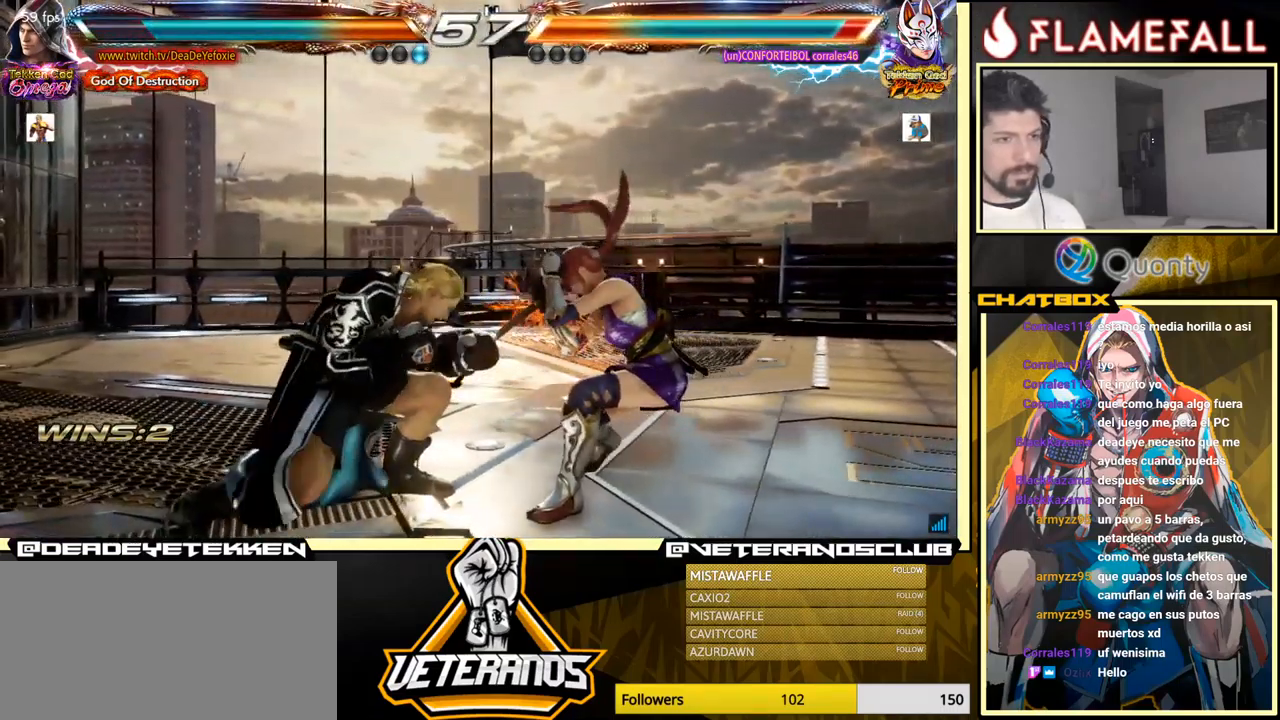
{"buttons": [], "left_stick": "down-right", "events": [[233, "left_stick", "down-right"]]}
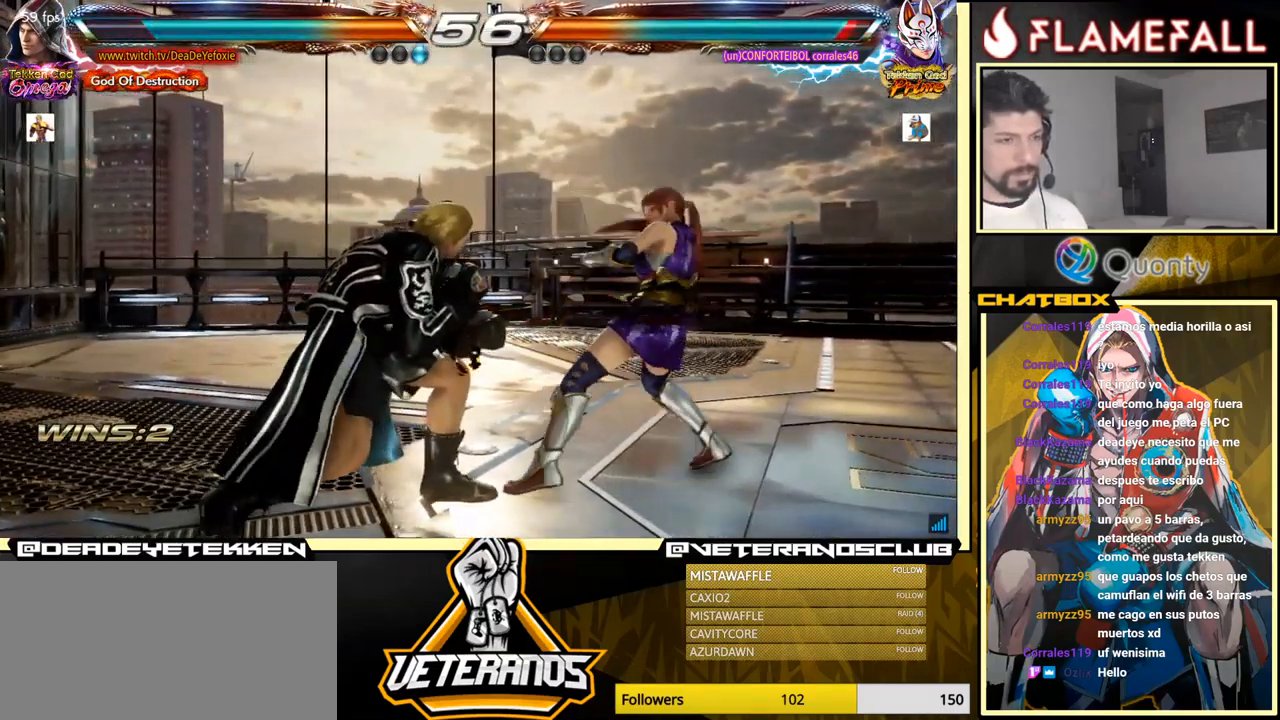
{"buttons": [], "left_stick": "center", "events": [[133, "left_stick", "right"], [200, "left_stick", "center"], [266, "left_stick", "right"], [400, "left_stick", "down"], [450, "left_stick", "center"]]}
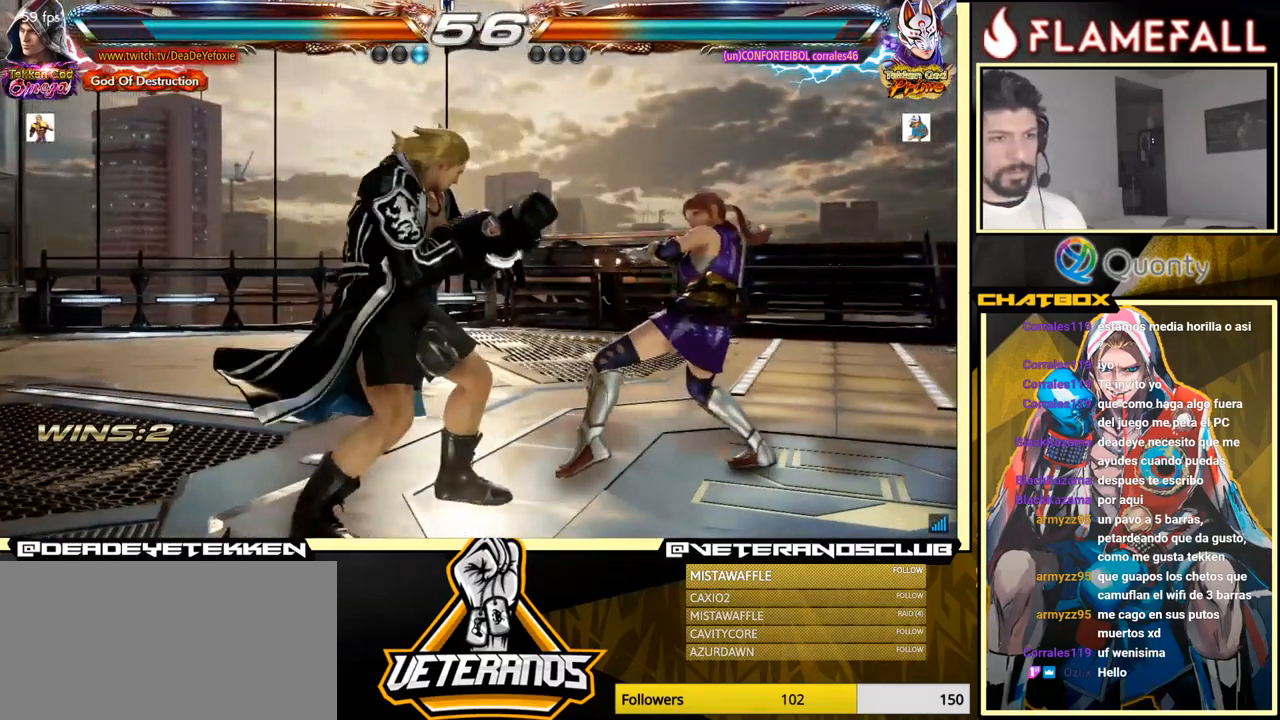
{"buttons": [], "left_stick": "left", "events": [[33, "left_stick", "right"], [183, "left_stick", "down-right"], [200, "X", "down"], [283, "X", "up"], [300, "Y", "down"], [383, "Y", "up"], [416, "X", "down"], [433, "left_stick", "left"], [450, "X", "up"]]}
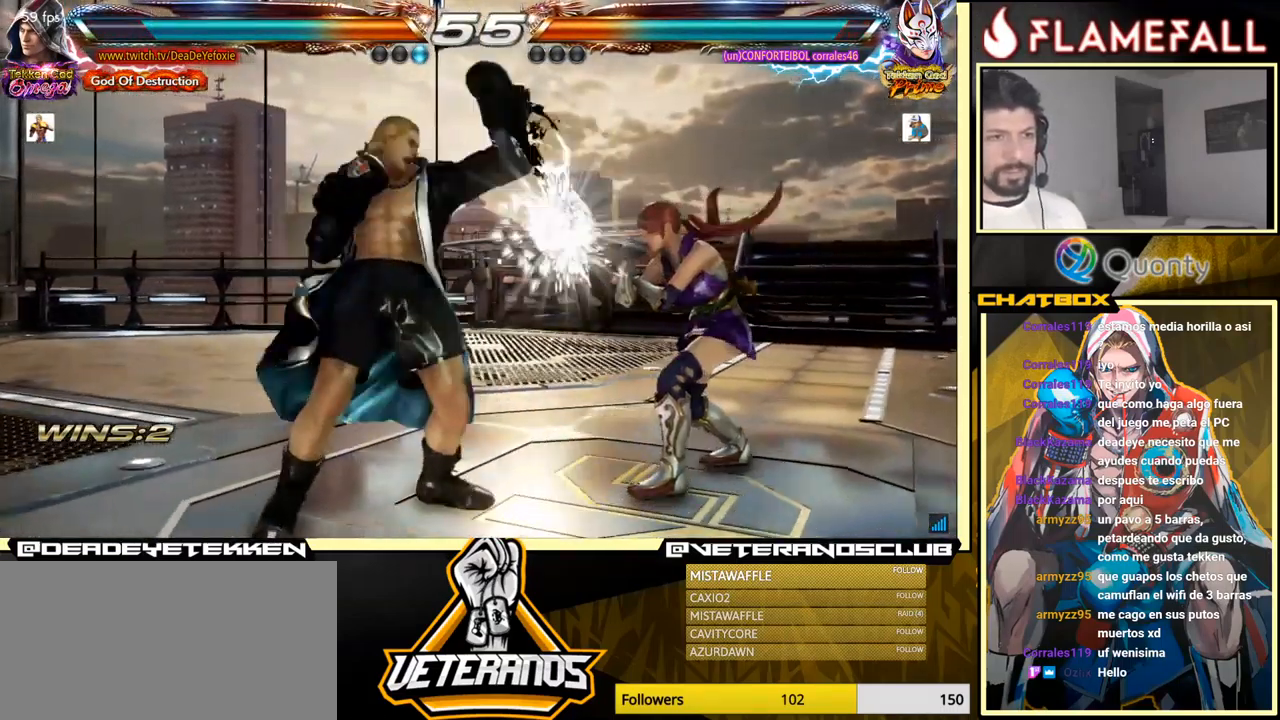
{"buttons": [], "left_stick": "left", "events": [[16, "X", "down"], [66, "X", "up"], [133, "X", "down"], [183, "X", "up"], [216, "X", "down"], [333, "X", "up"]]}
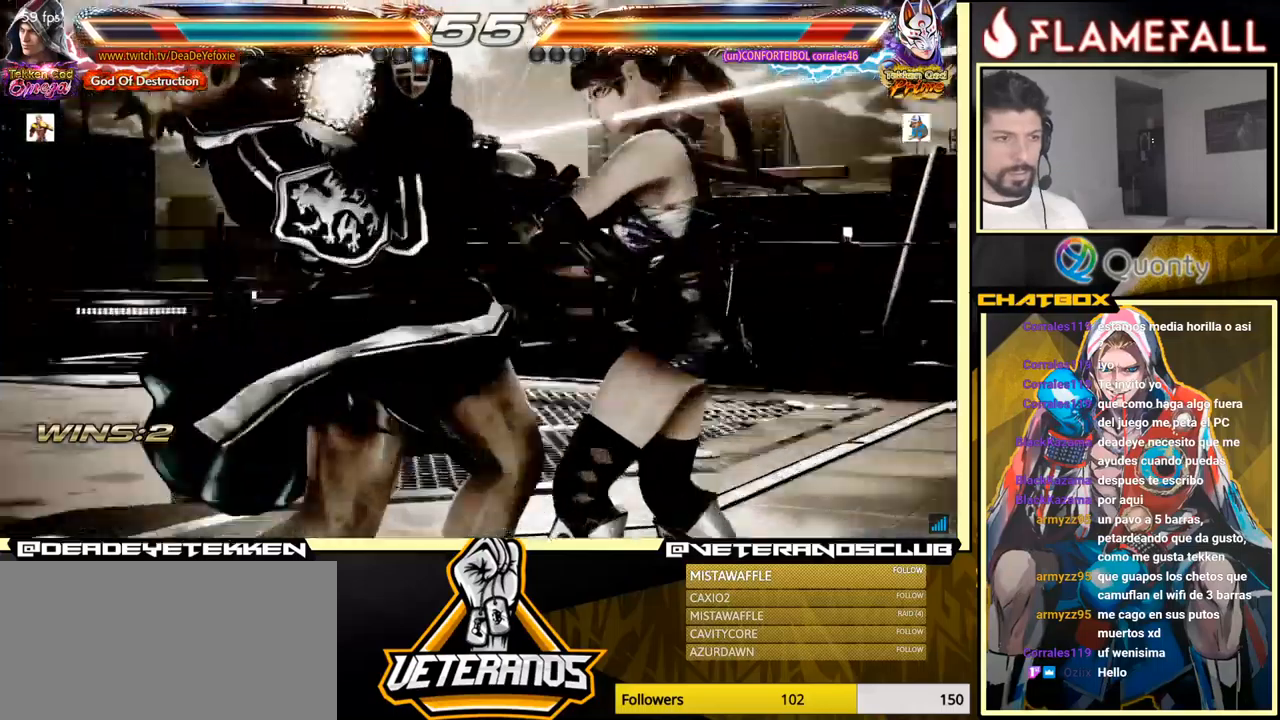
{"buttons": [], "left_stick": "center", "events": [[233, "left_stick", "center"], [300, "left_stick", "right"], [383, "left_stick", "center"]]}
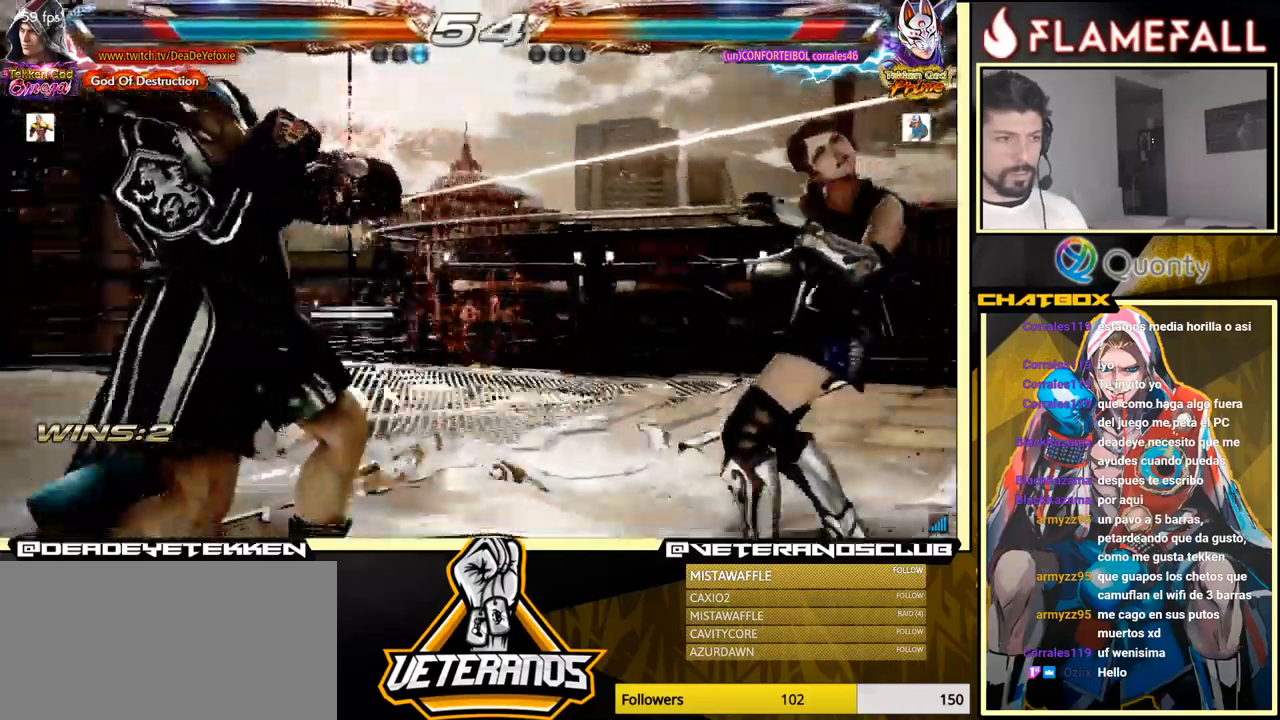
{"buttons": ["X"], "left_stick": "center", "events": [[133, "left_stick", "right"], [233, "A", "down"], [333, "X", "down"], [350, "A", "up"], [433, "left_stick", "center"]]}
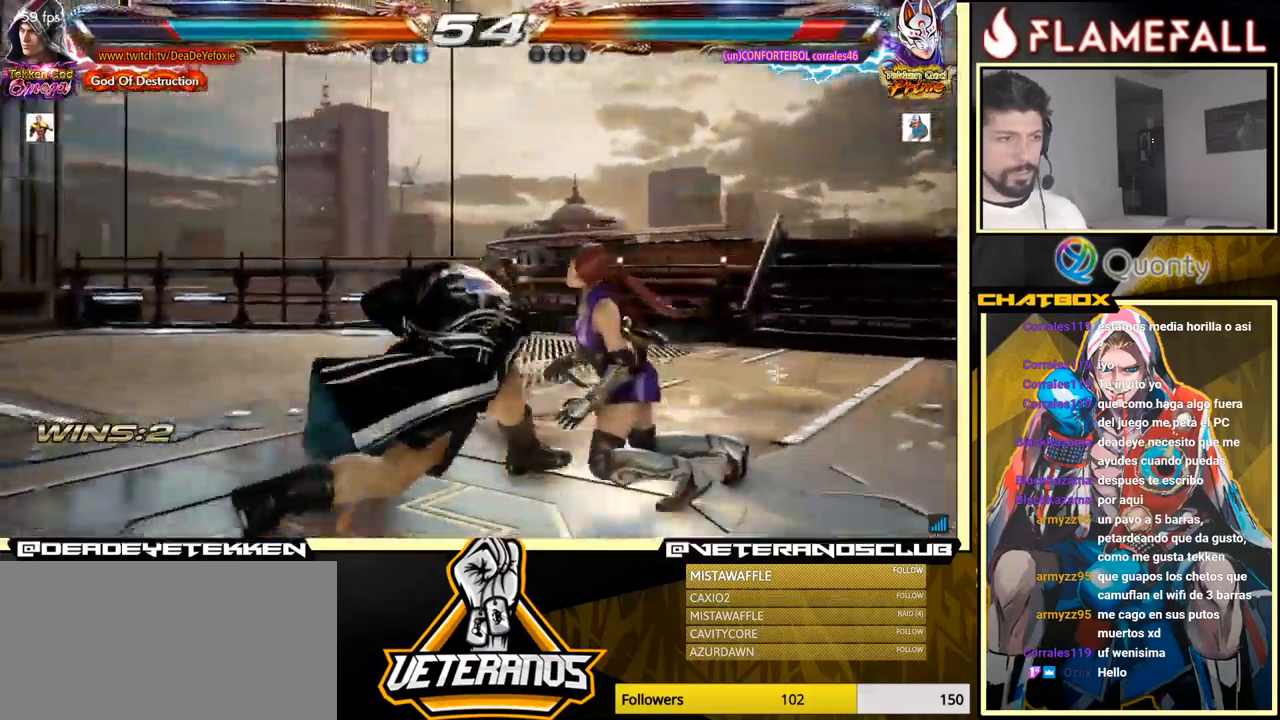
{"buttons": [], "left_stick": "down-right", "events": [[117, "X", "up"], [500, "left_stick", "down-right"]]}
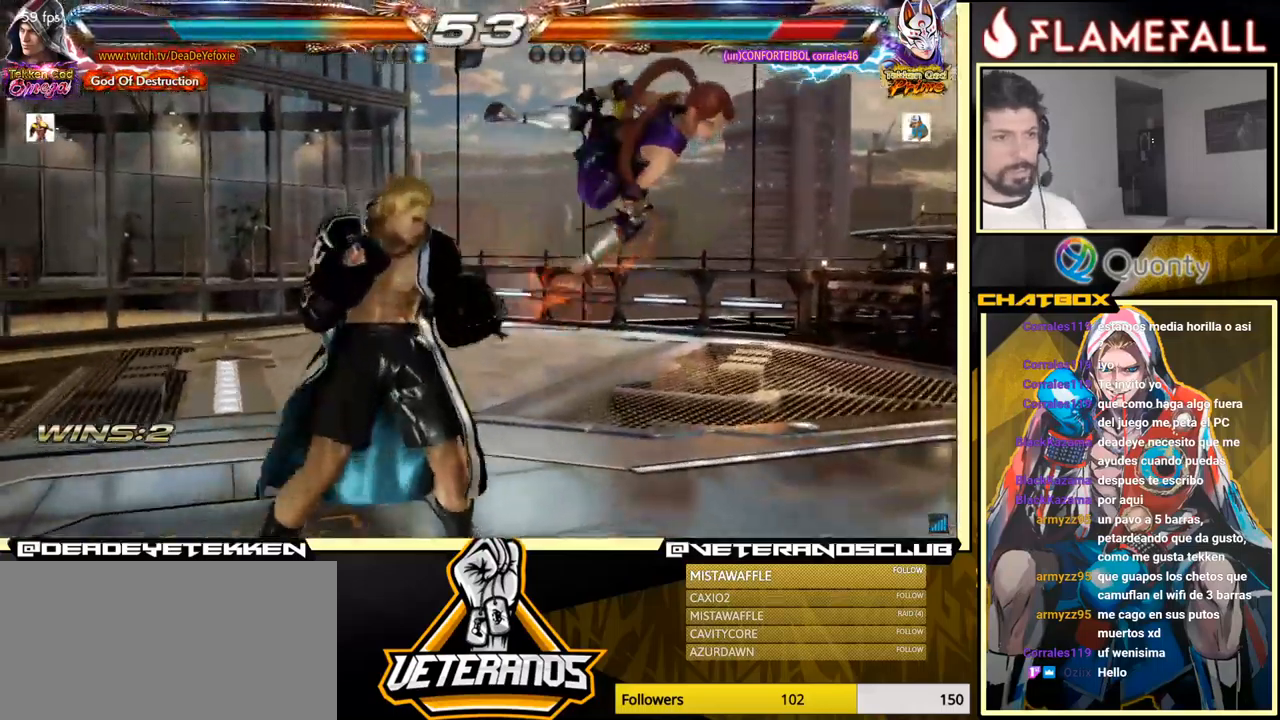
{"buttons": [], "left_stick": "left", "events": [[83, "X", "down"], [133, "X", "up"], [183, "Y", "down"], [267, "left_stick", "left"], [300, "X", "down"], [300, "Y", "up"], [333, "X", "up"], [400, "X", "down"], [433, "X", "up"]]}
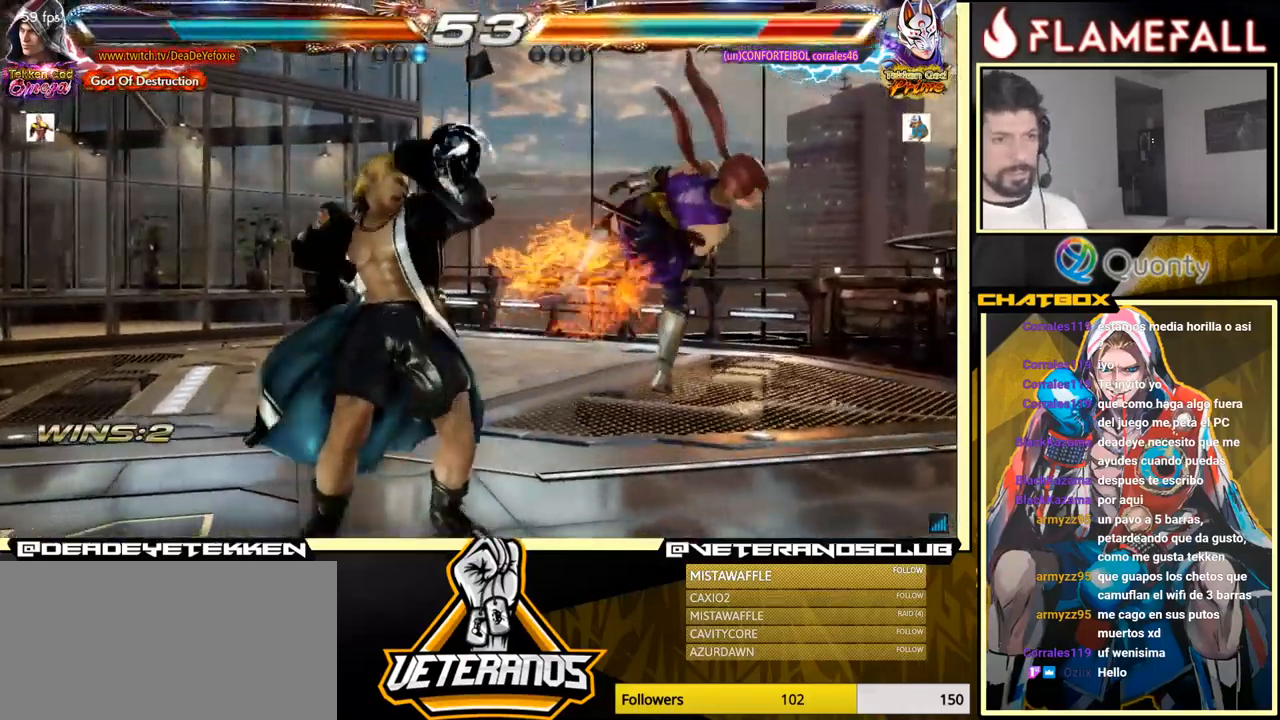
{"buttons": ["A"], "left_stick": "right", "events": [[33, "X", "down"], [67, "X", "up"], [117, "X", "down"], [350, "X", "up"], [433, "left_stick", "right"], [450, "A", "down"]]}
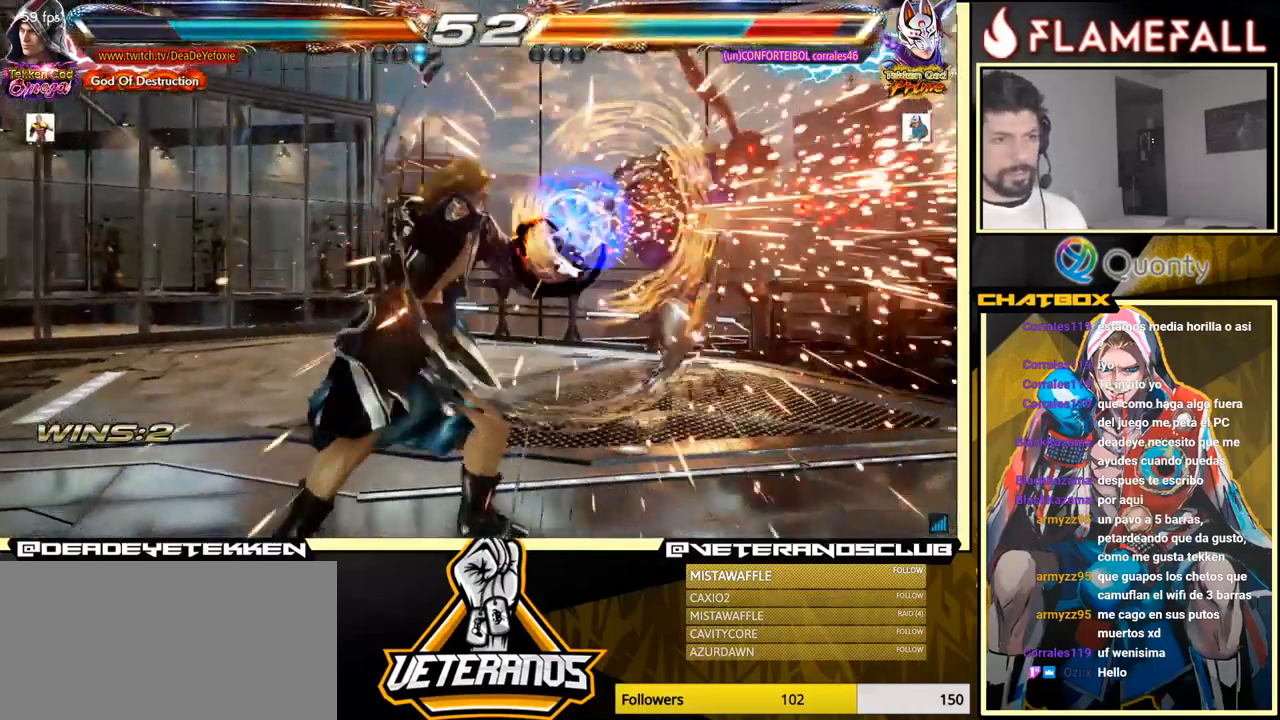
{"buttons": ["A"], "left_stick": "right", "events": [[33, "Y", "down"], [167, "Y", "up"]]}
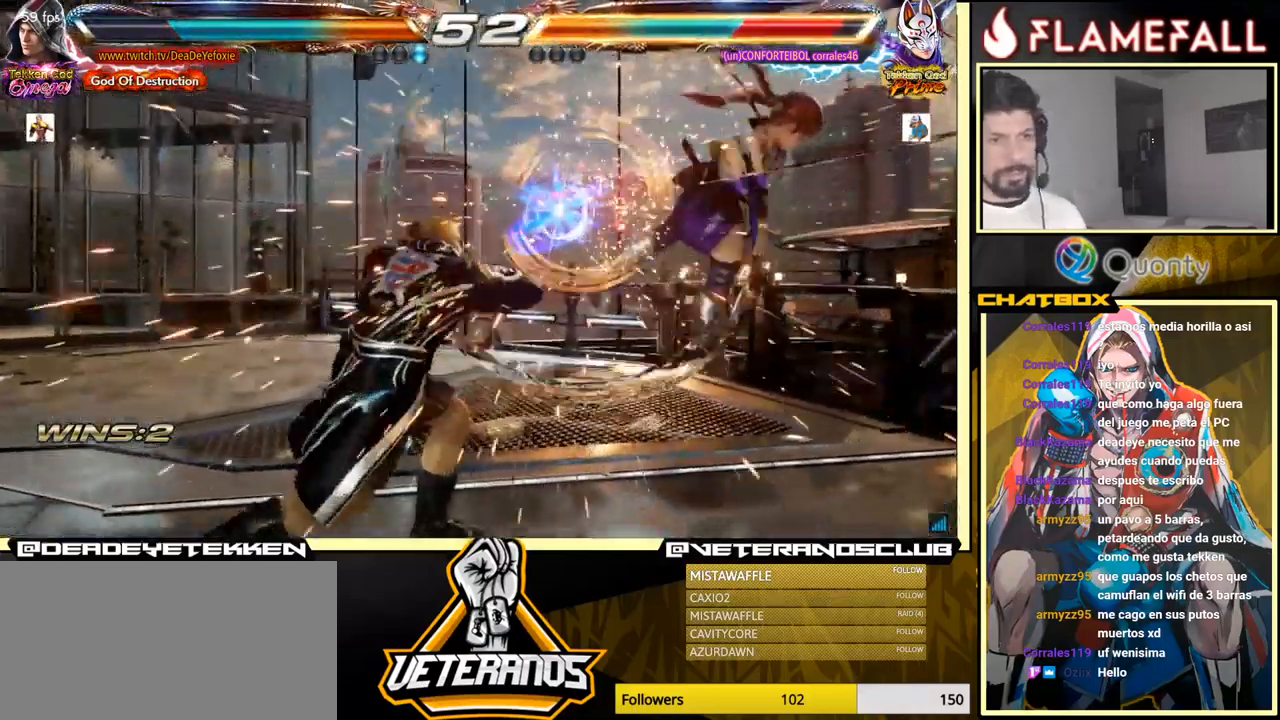
{"buttons": ["A"], "left_stick": "right", "events": []}
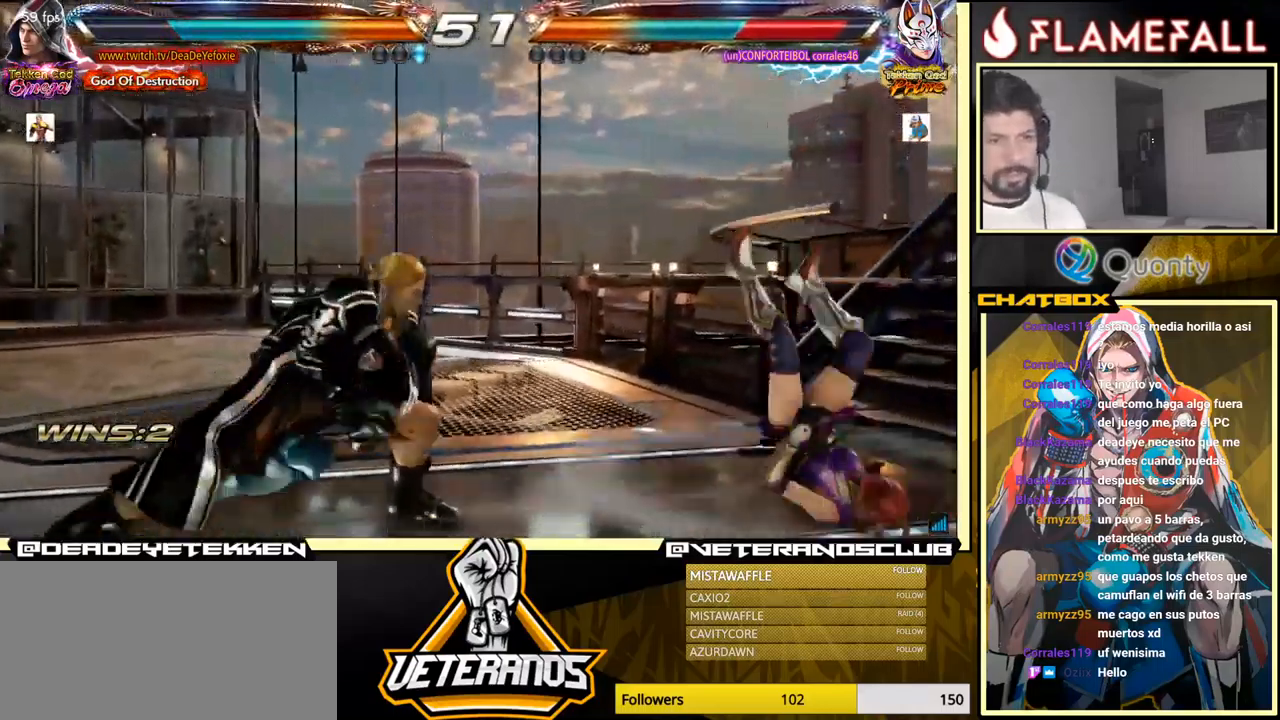
{"buttons": [], "left_stick": "center", "events": [[50, "X", "down"], [200, "A", "up"], [233, "left_stick", "center"], [250, "X", "up"]]}
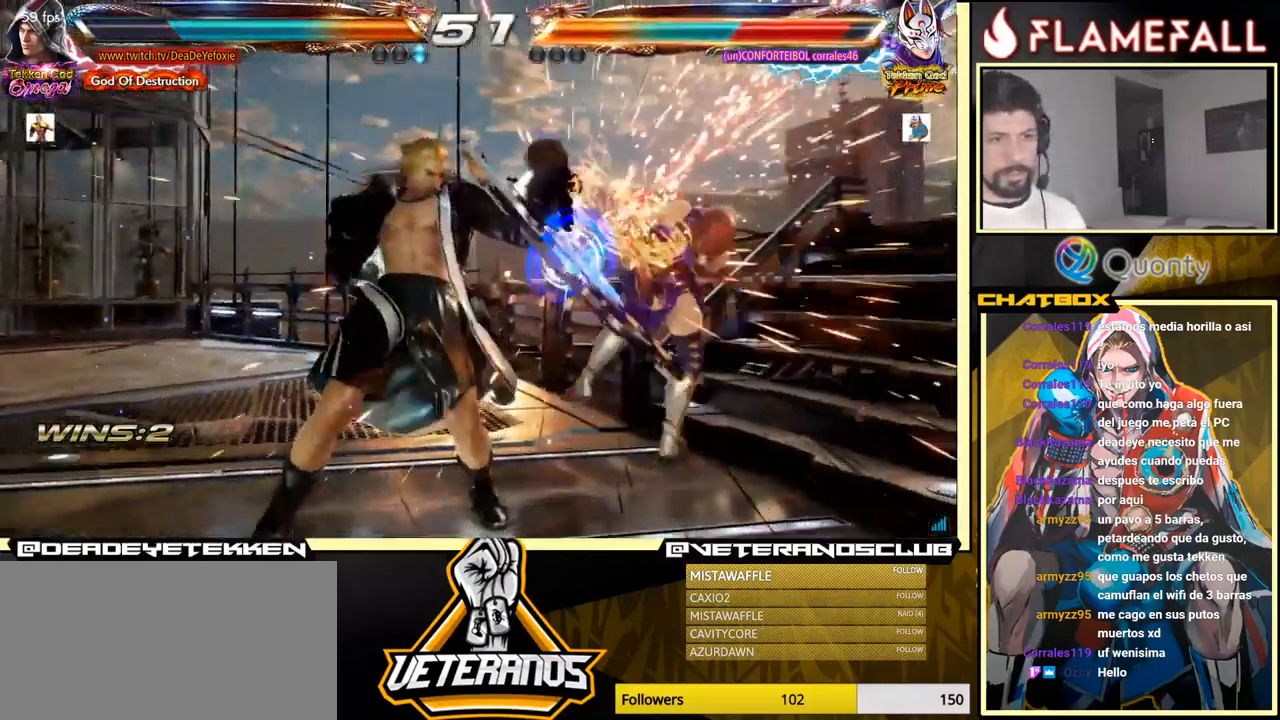
{"buttons": ["X"], "left_stick": "center", "events": [[167, "X", "down"], [233, "X", "up"], [300, "Y", "down"], [333, "X", "down"], [383, "X", "up"], [417, "Y", "up"], [450, "Y", "down"], [467, "X", "down"], [500, "Y", "up"]]}
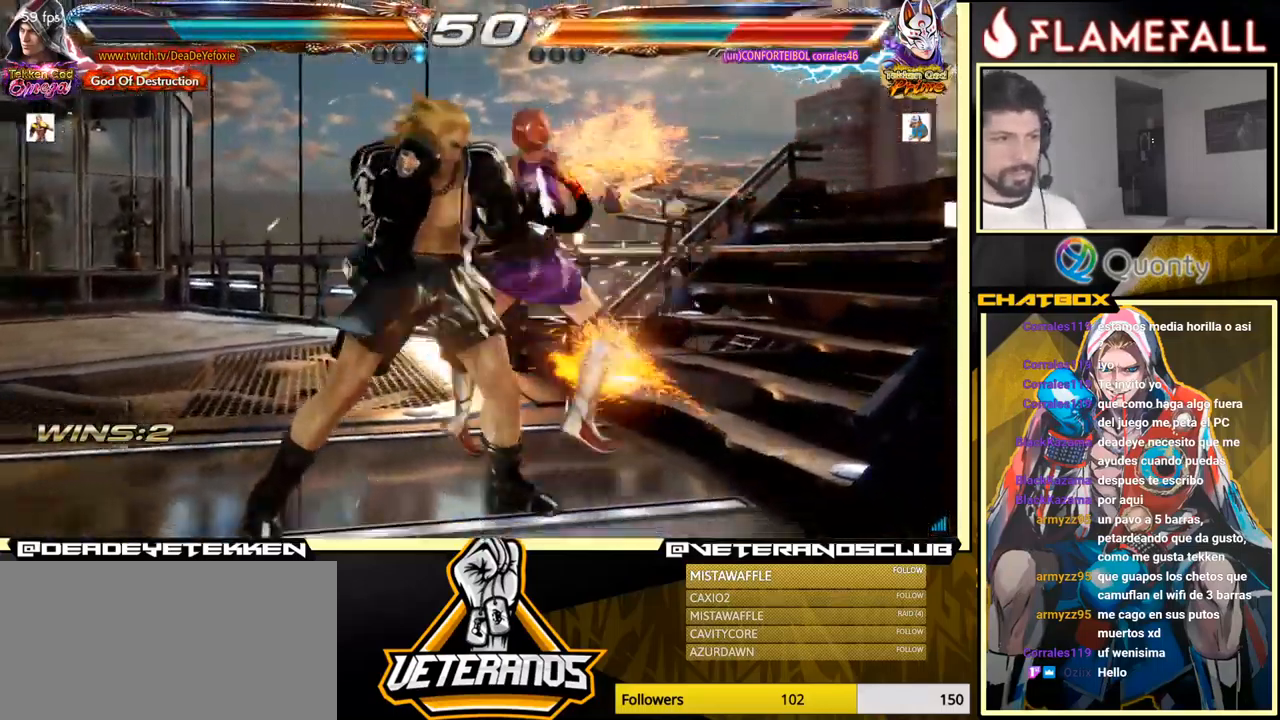
{"buttons": [], "left_stick": "right", "events": [[50, "X", "up"], [83, "Y", "down"], [117, "X", "down"], [117, "Y", "up"], [183, "X", "up"], [183, "Y", "down"], [233, "X", "down"], [233, "Y", "up"], [267, "left_stick", "right"], [300, "X", "up"]]}
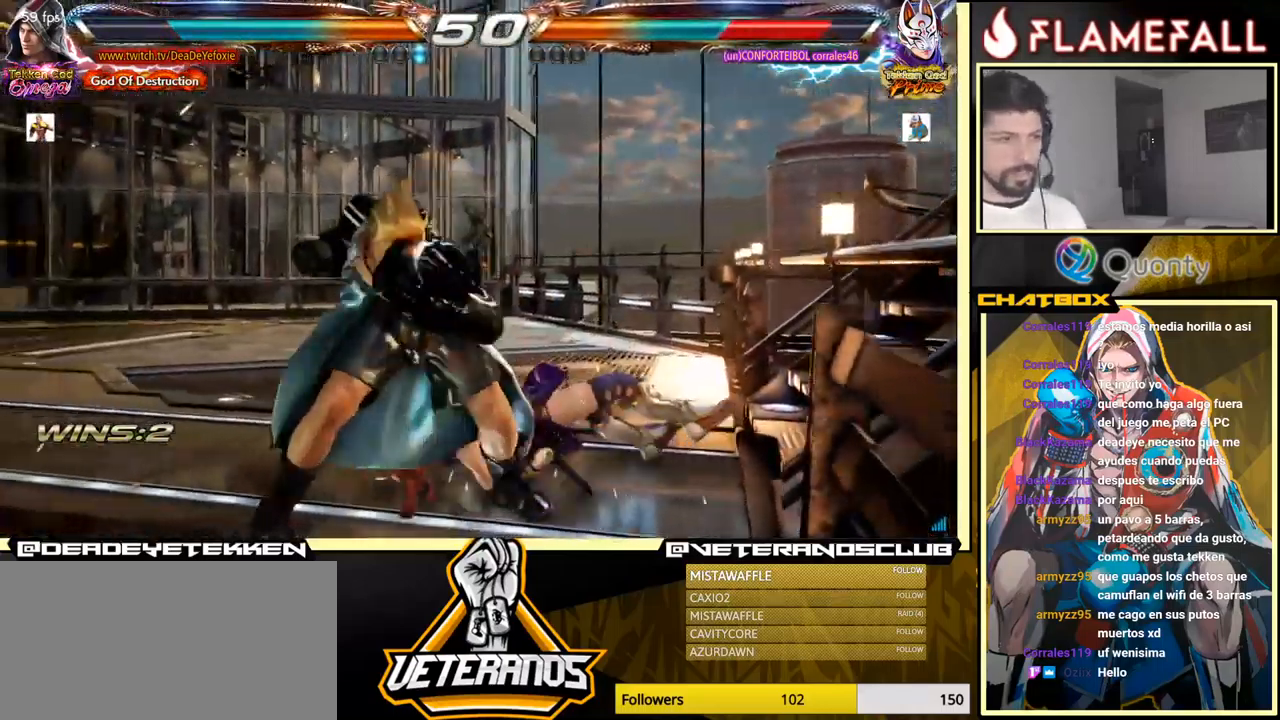
{"buttons": [], "left_stick": "left", "events": [[117, "left_stick", "center"], [300, "left_stick", "left"]]}
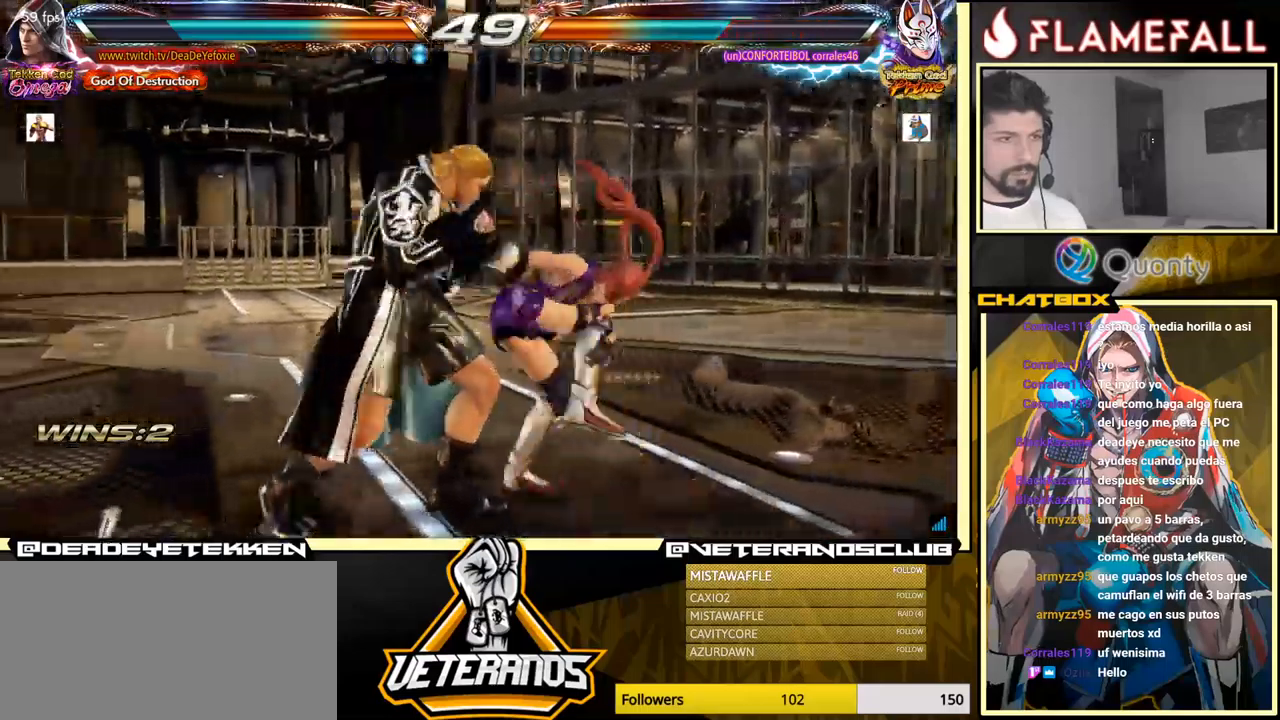
{"buttons": [], "left_stick": "left", "events": [[267, "X", "down"], [300, "X", "up"]]}
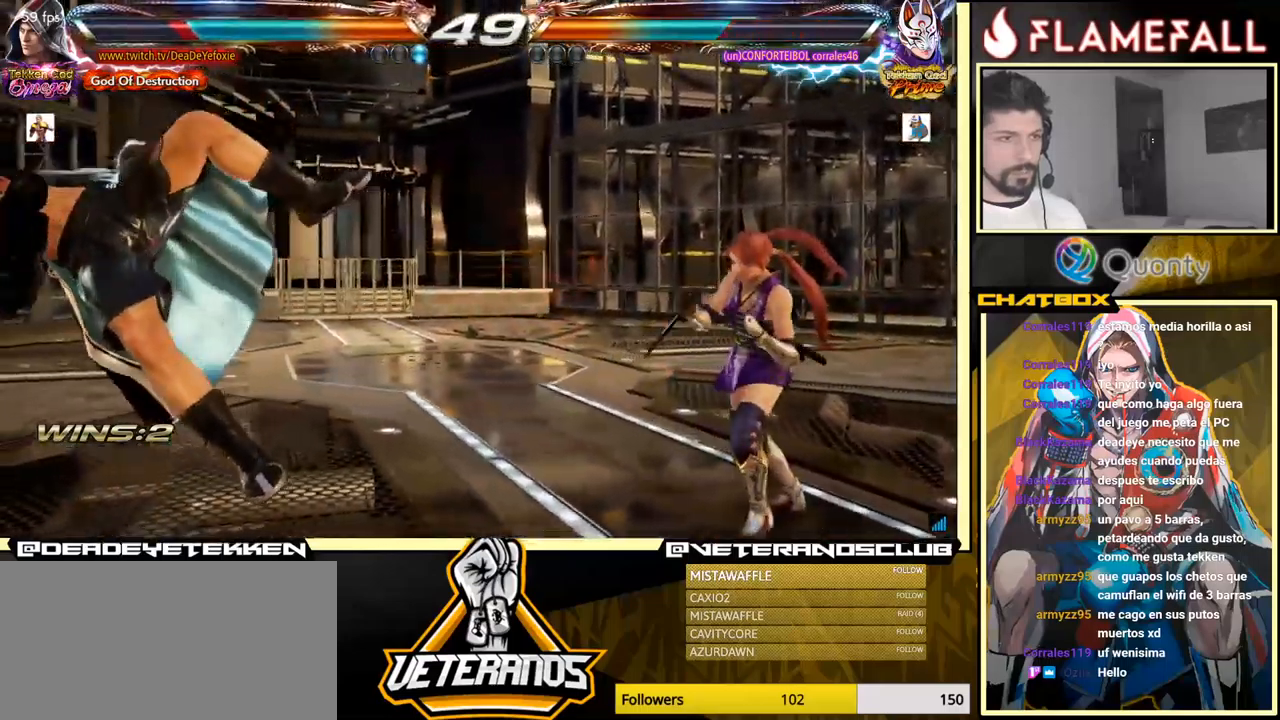
{"buttons": [], "left_stick": "center", "events": [[117, "left_stick", "center"], [334, "left_stick", "up"], [467, "left_stick", "center"]]}
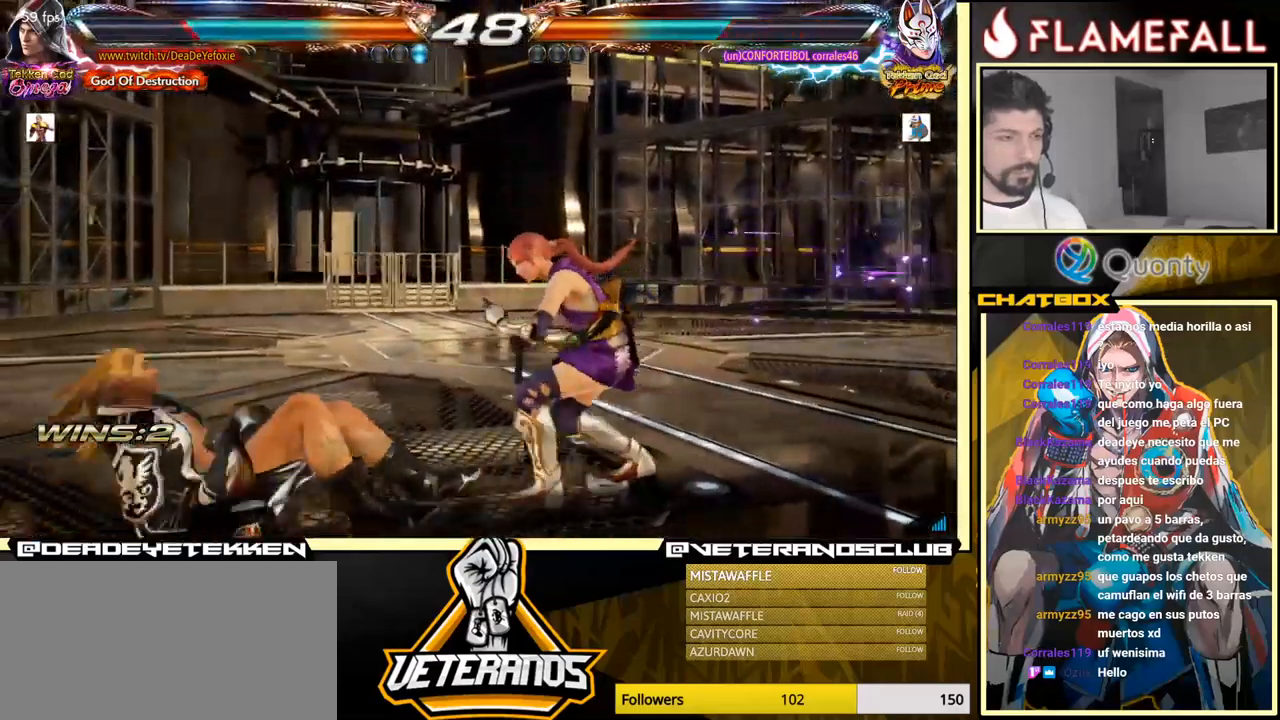
{"buttons": [], "left_stick": "down-left", "events": [[300, "left_stick", "left"], [400, "left_stick", "down-left"]]}
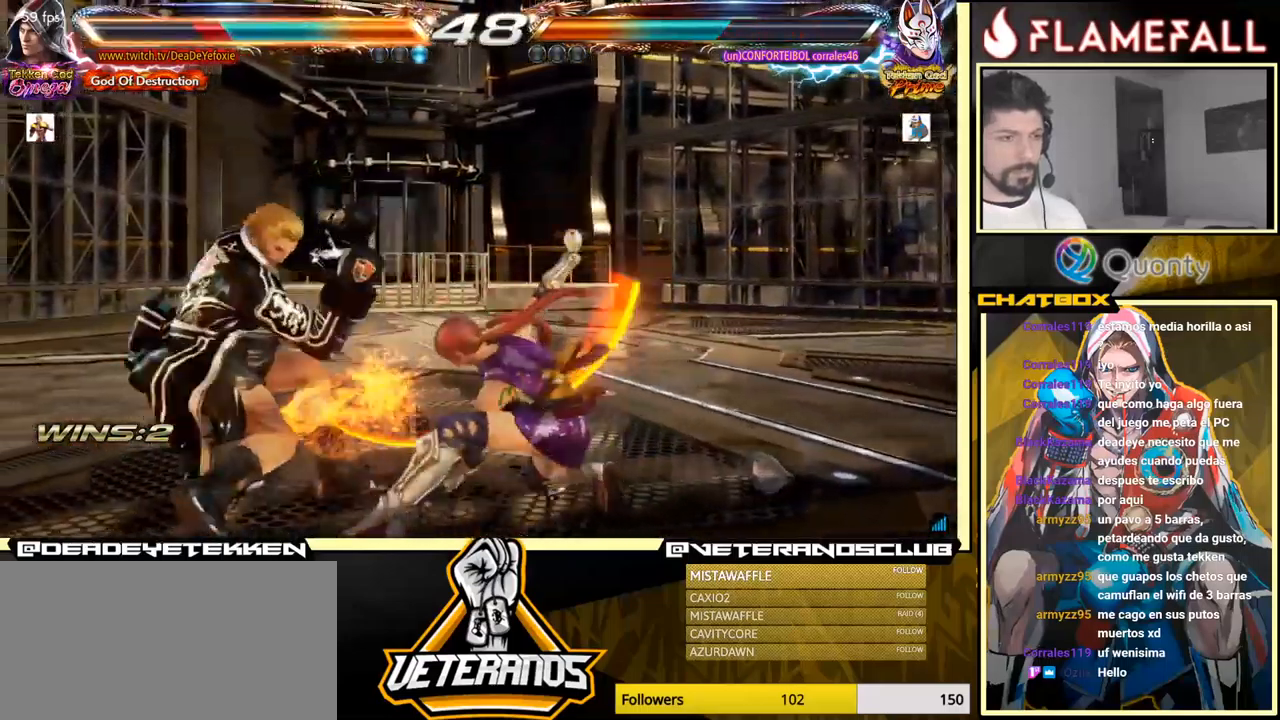
{"buttons": [], "left_stick": "left", "events": [[217, "left_stick", "center"], [300, "left_stick", "left"], [417, "left_stick", "center"], [467, "left_stick", "left"]]}
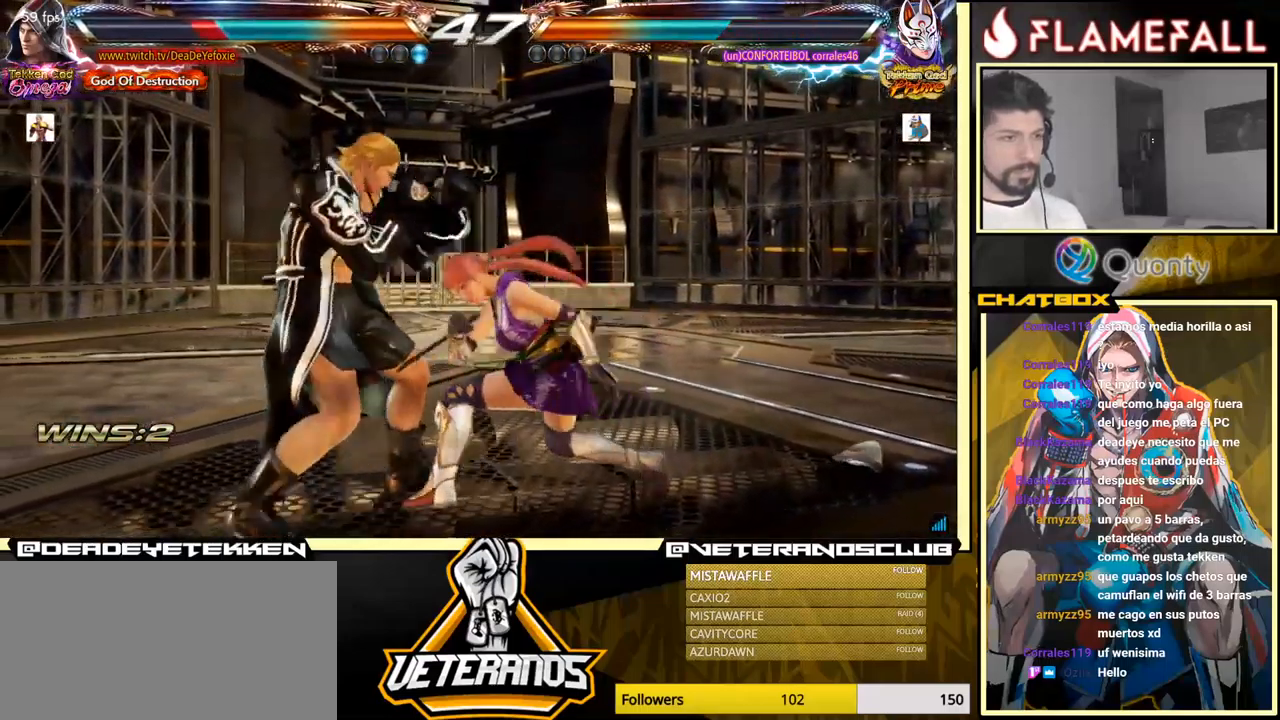
{"buttons": [], "left_stick": "left", "events": [[317, "left_stick", "center"], [467, "left_stick", "left"]]}
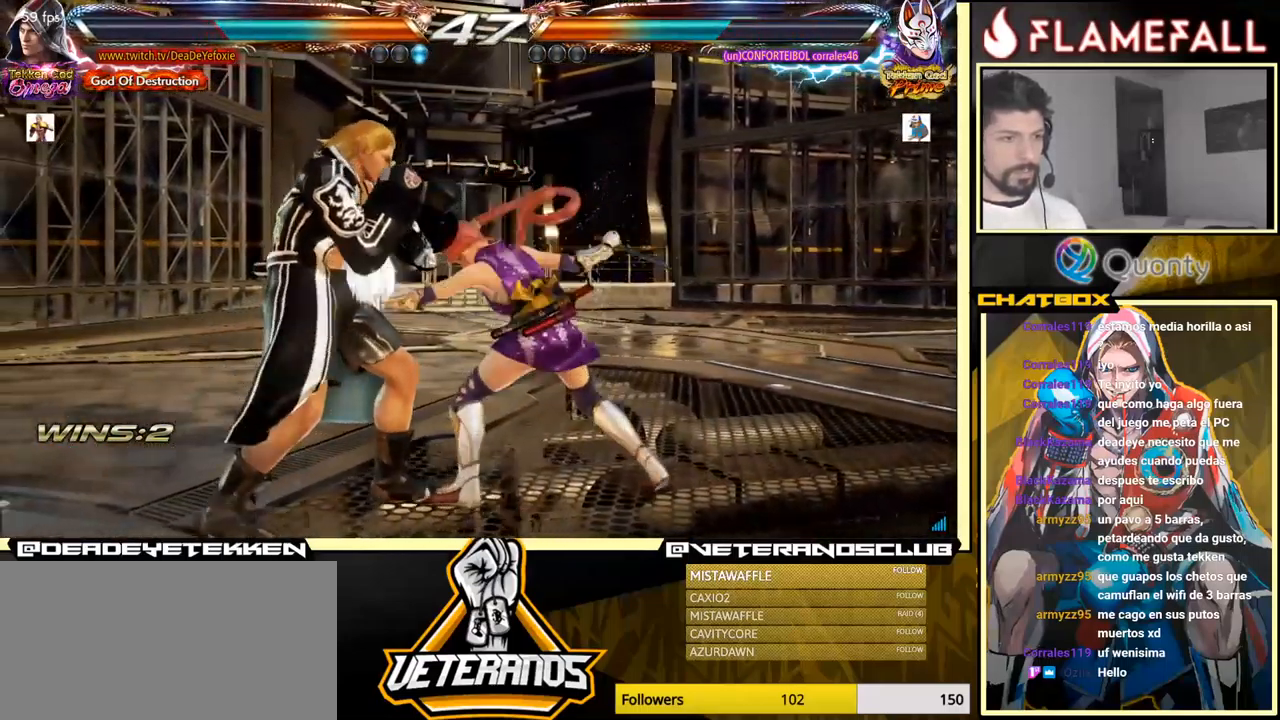
{"buttons": ["X"], "left_stick": "right", "events": [[167, "left_stick", "center"], [267, "left_stick", "down"], [300, "Y", "down"], [434, "left_stick", "center"], [467, "X", "down"], [484, "left_stick", "right"], [500, "Y", "up"]]}
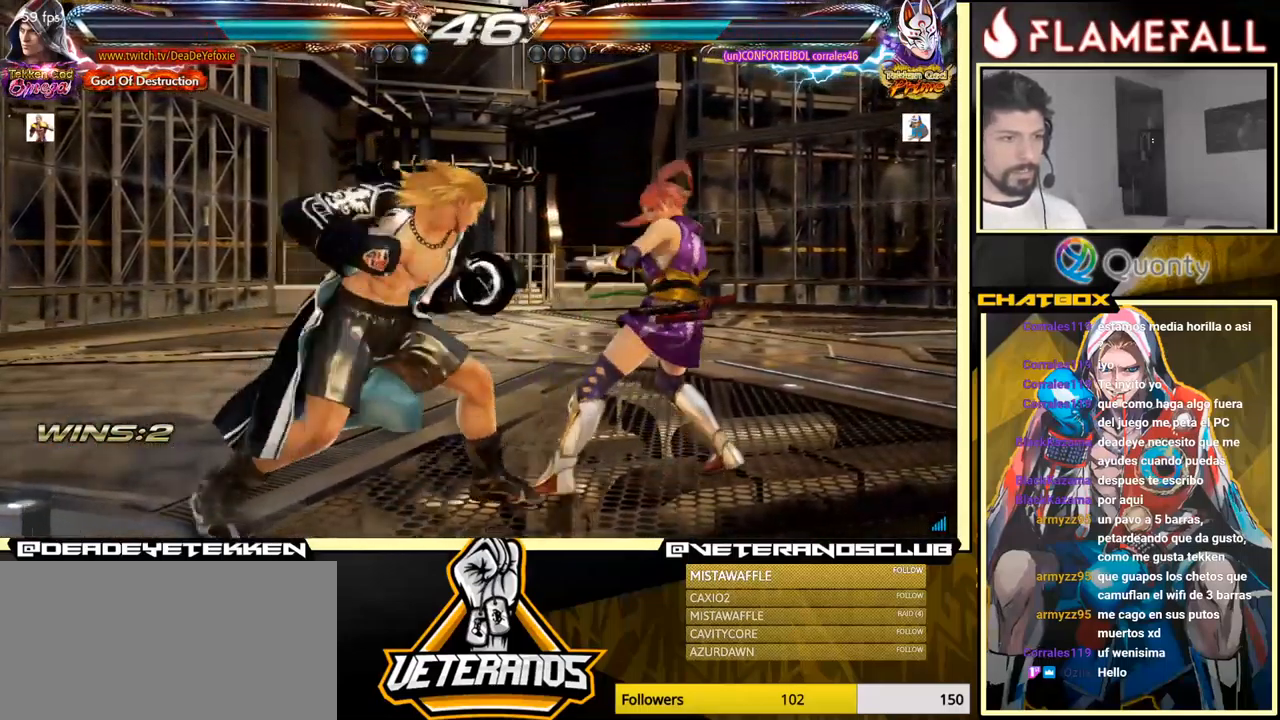
{"buttons": ["A"], "left_stick": "right", "events": [[67, "X", "up"], [184, "A", "down"]]}
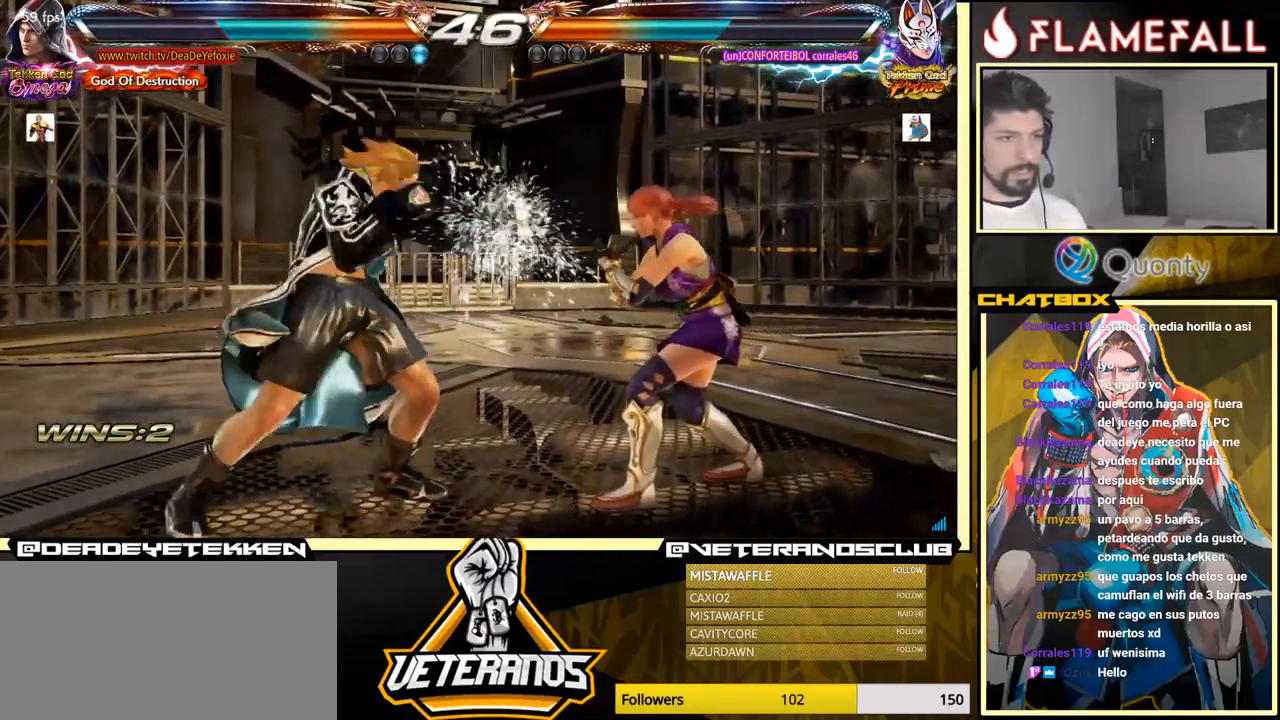
{"buttons": [], "left_stick": "center", "events": [[50, "Y", "down"], [317, "Y", "up"], [400, "A", "up"], [500, "left_stick", "center"]]}